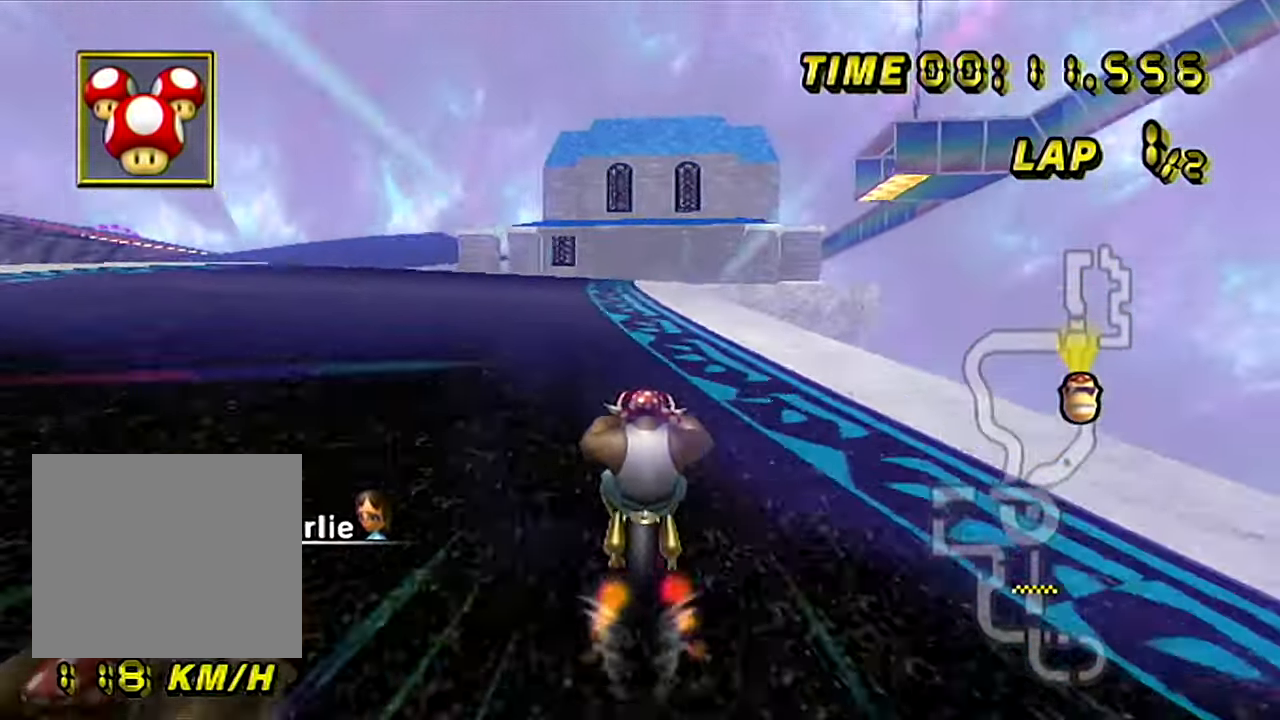
Gameplay with a controller (Nintendo layout); each line is a JSON object with the inputs held at the frame after it. "events" lists button and stick changes between this image and that frame as [ms after this image, input, new state], when the widget could be followed in between. Not read: L3 R3 X Y Z.
{"buttons": ["A"], "left_stick": "center", "events": []}
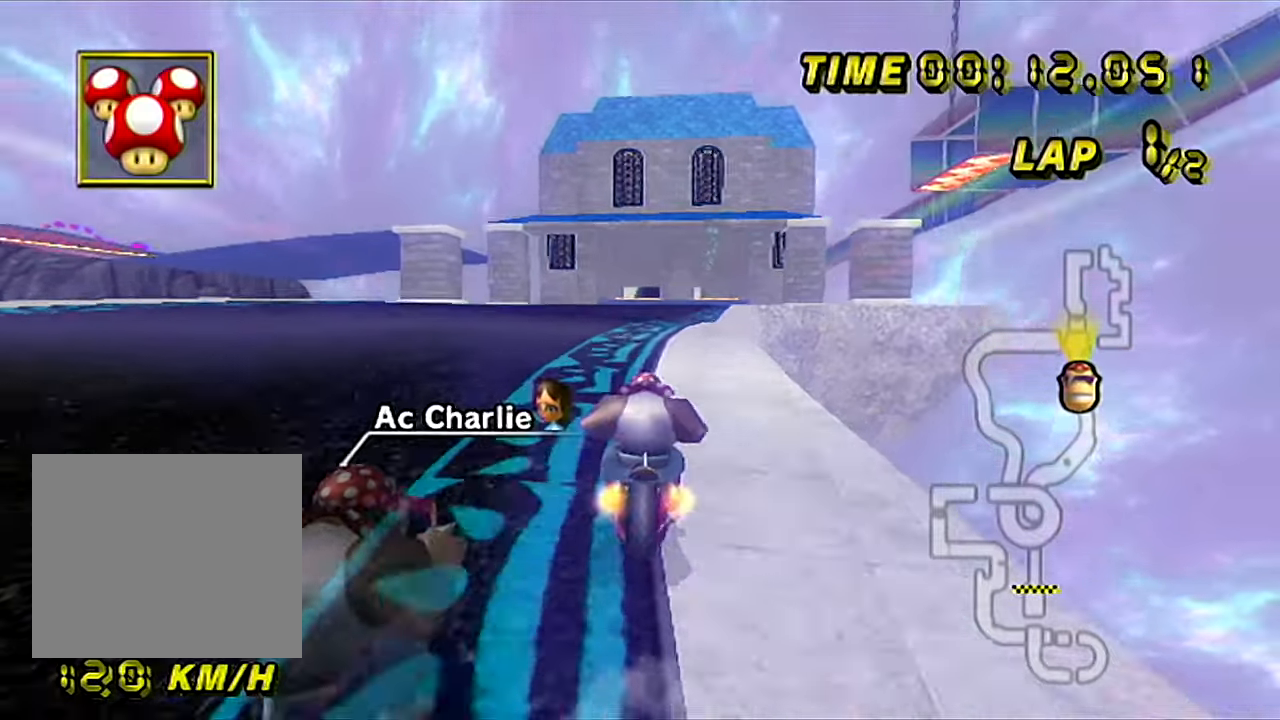
{"buttons": ["A"], "left_stick": "center", "events": [[234, "left_stick", "right"], [334, "left_stick", "center"]]}
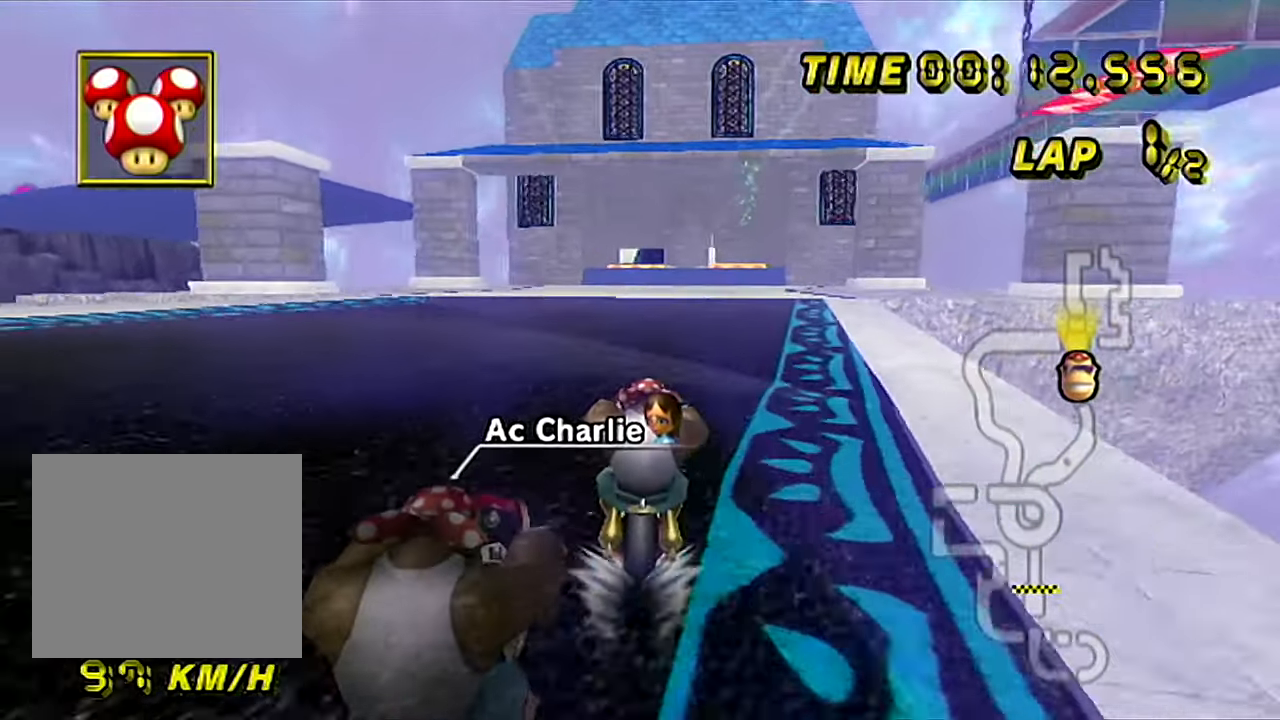
{"buttons": ["A"], "left_stick": "center", "events": []}
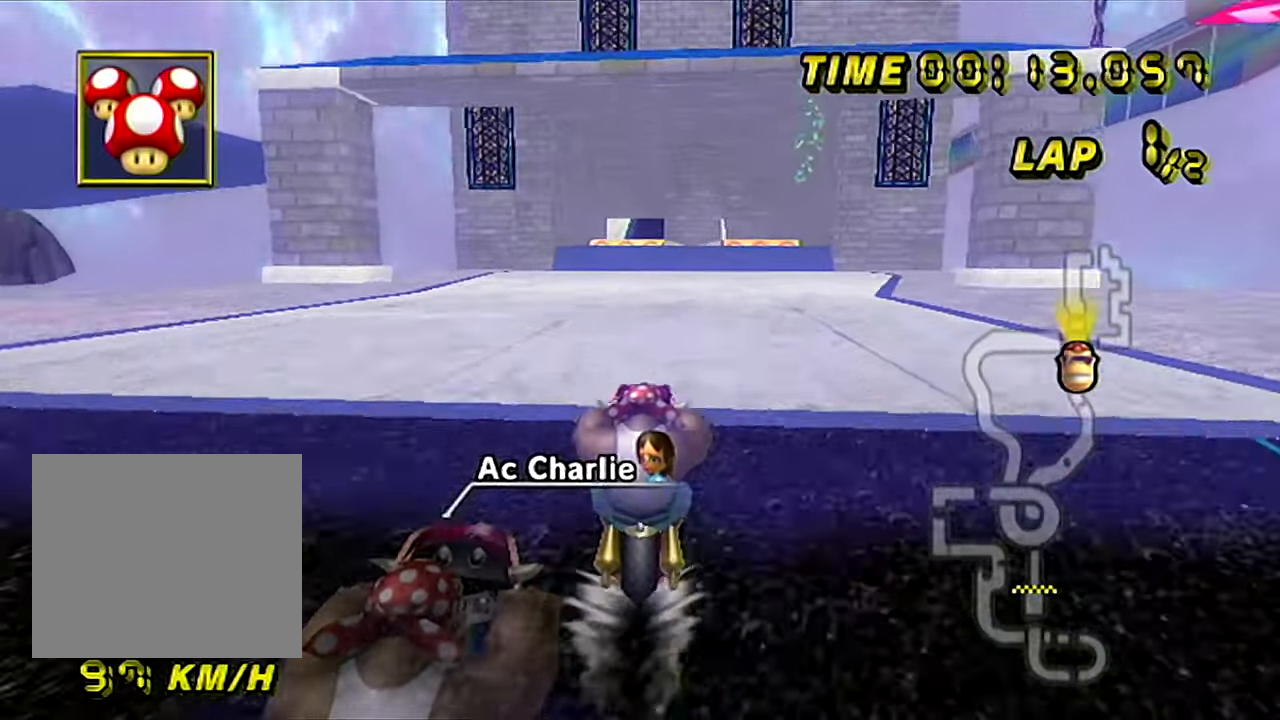
{"buttons": ["A"], "left_stick": "center", "events": []}
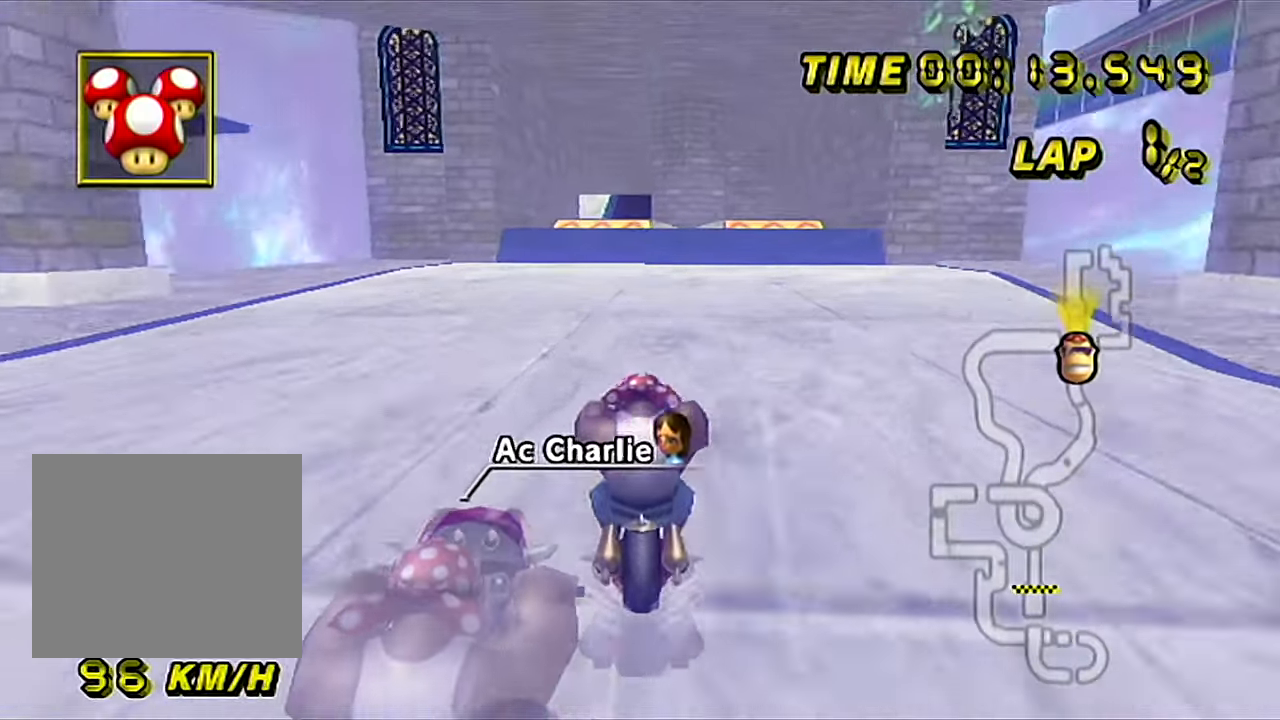
{"buttons": ["A"], "left_stick": "center", "events": []}
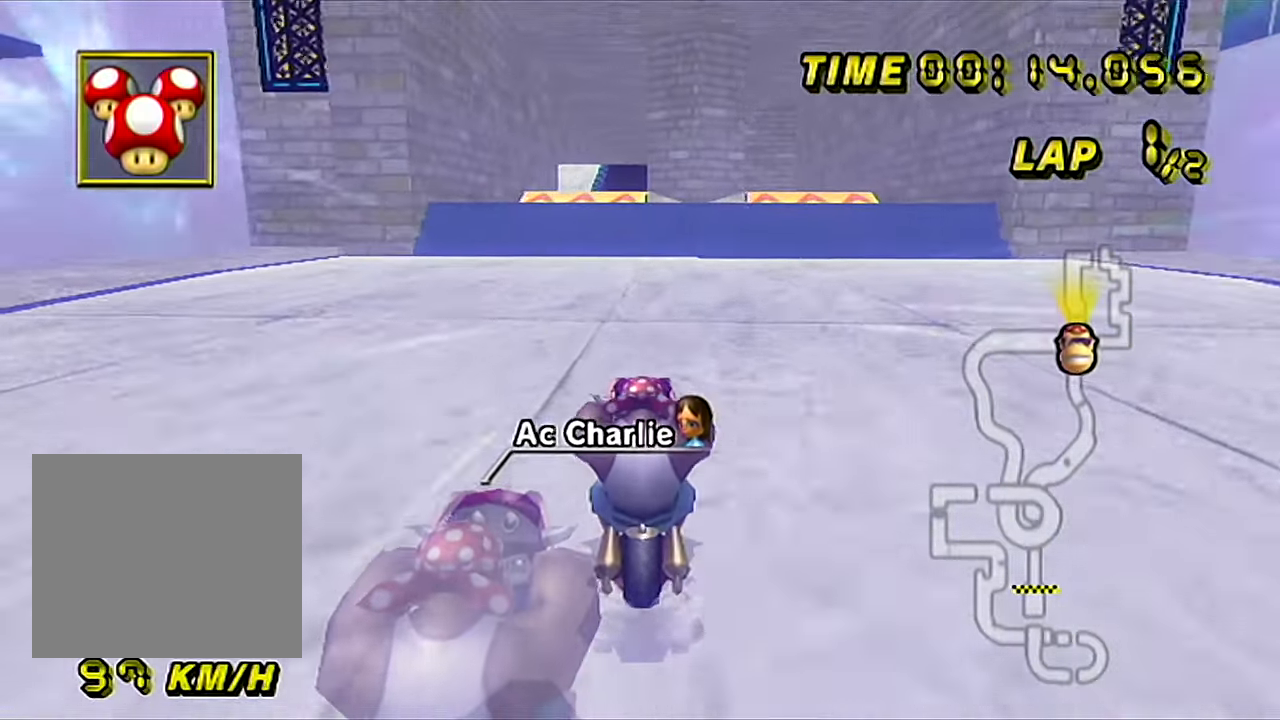
{"buttons": ["A"], "left_stick": "center", "events": []}
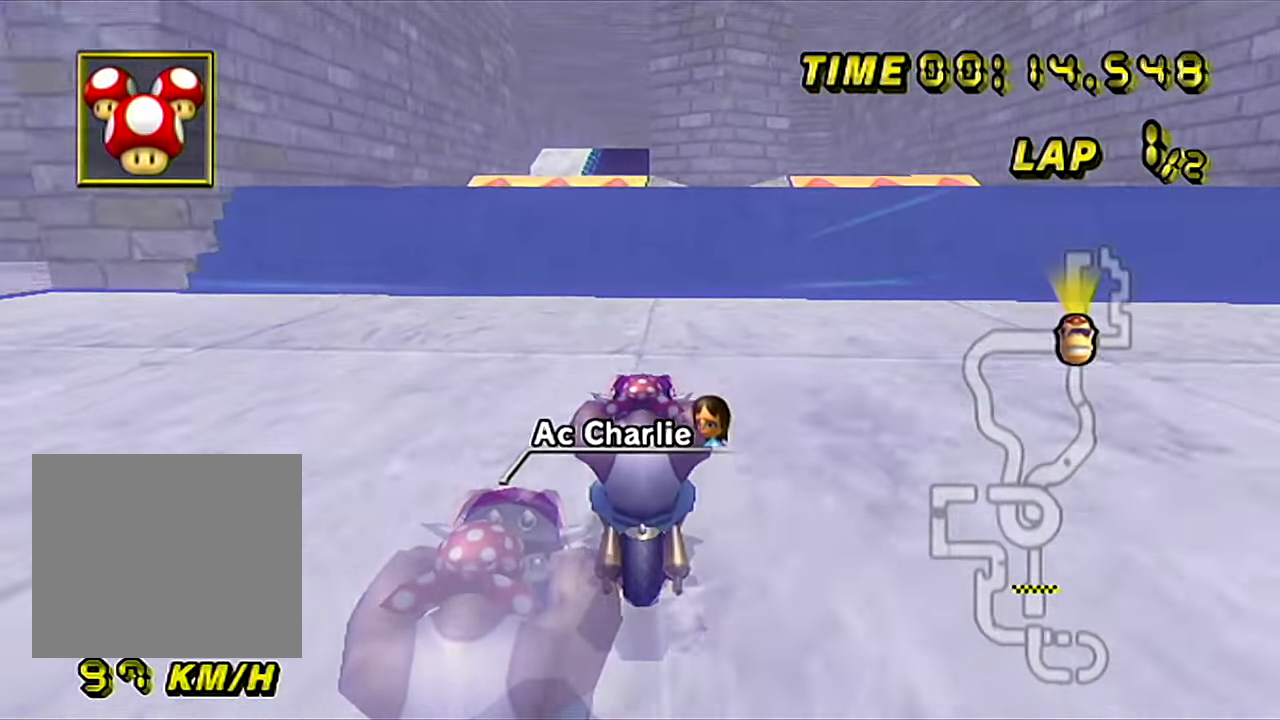
{"buttons": ["A"], "left_stick": "center", "events": [[166, "left_stick", "left"], [300, "left_stick", "center"]]}
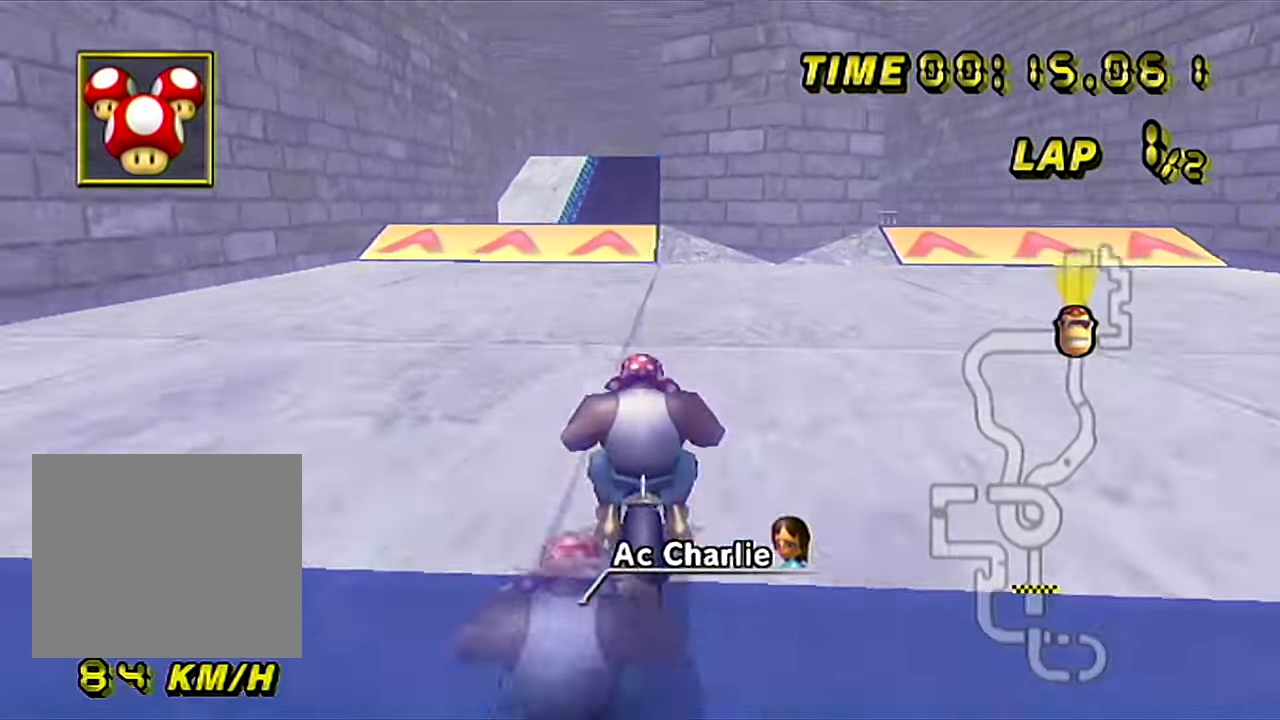
{"buttons": ["A"], "left_stick": "center", "events": []}
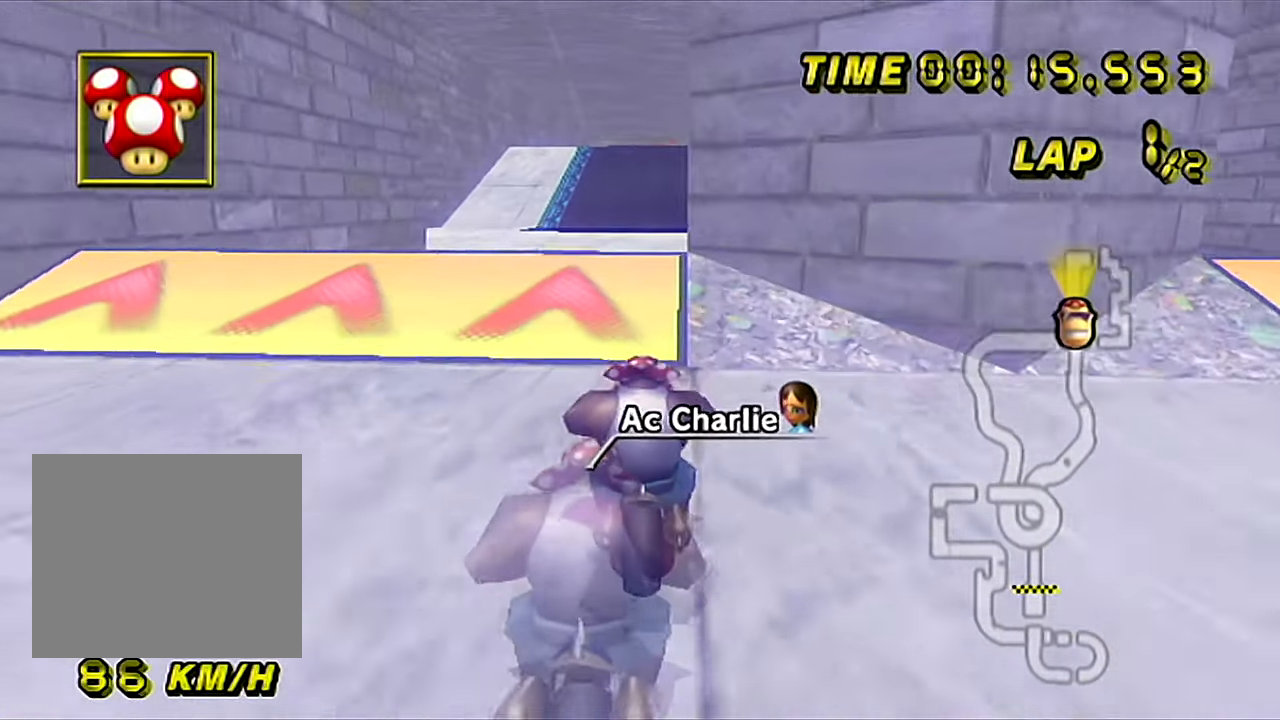
{"buttons": ["A"], "left_stick": "down", "events": [[100, "left_stick", "down"], [233, "B", "down"], [500, "B", "up"]]}
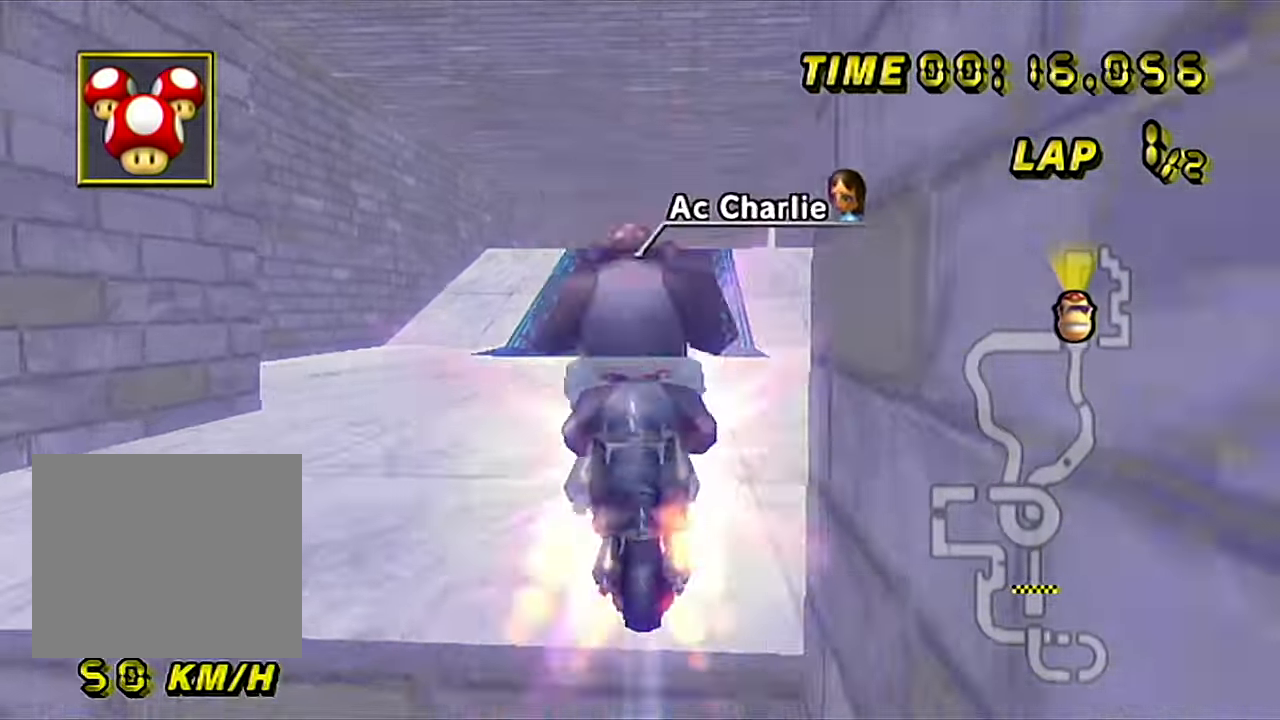
{"buttons": ["A"], "left_stick": "center", "events": [[250, "left_stick", "center"]]}
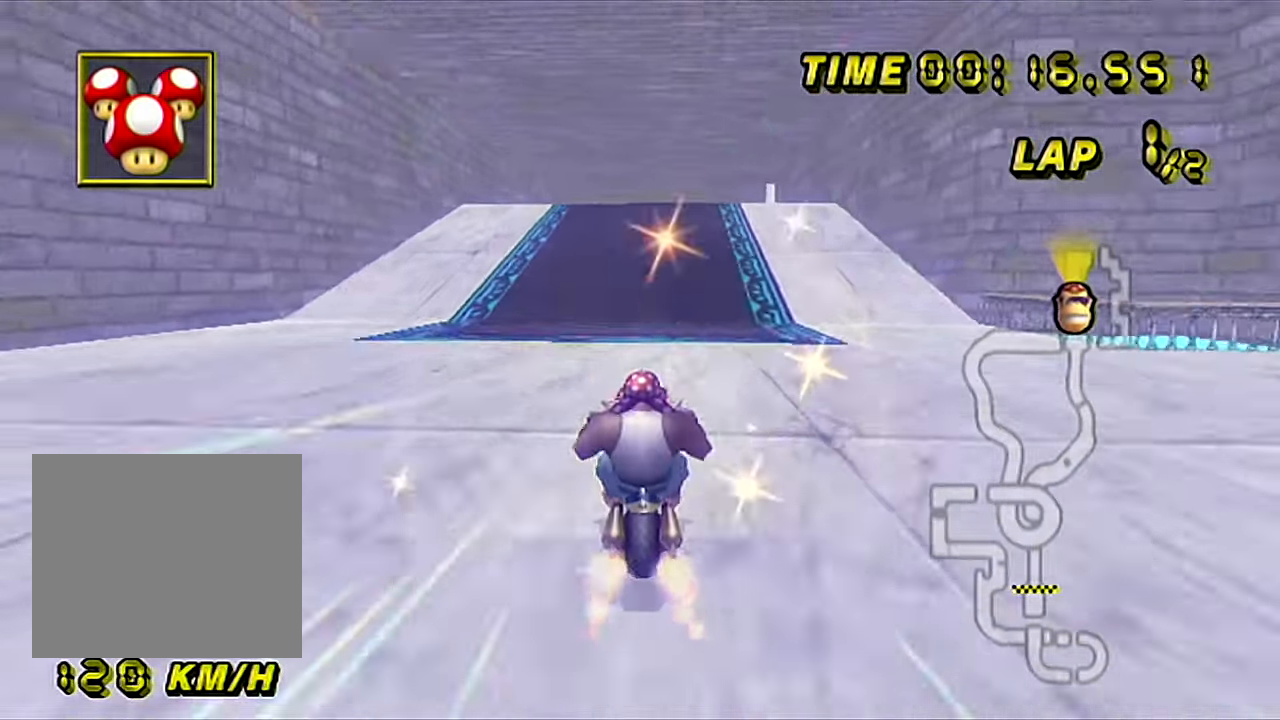
{"buttons": ["A"], "left_stick": "center", "events": []}
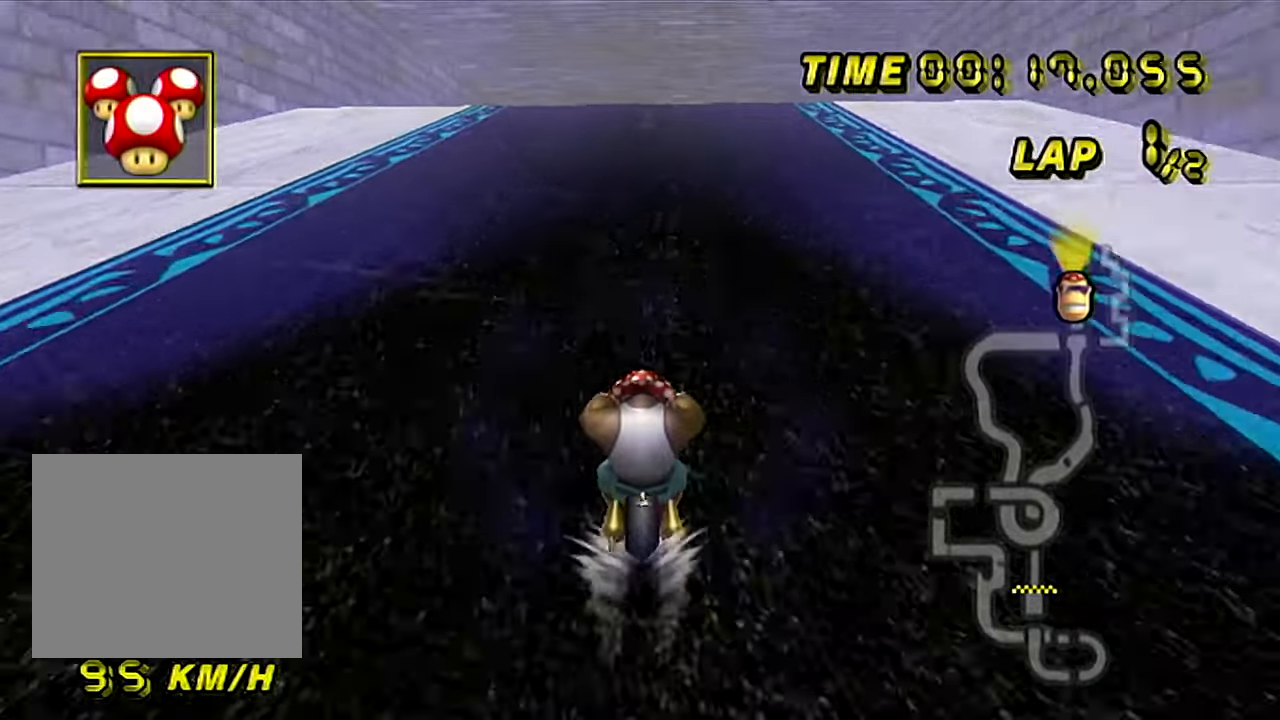
{"buttons": ["A", "B"], "left_stick": "right", "events": [[434, "B", "down"], [451, "left_stick", "right"]]}
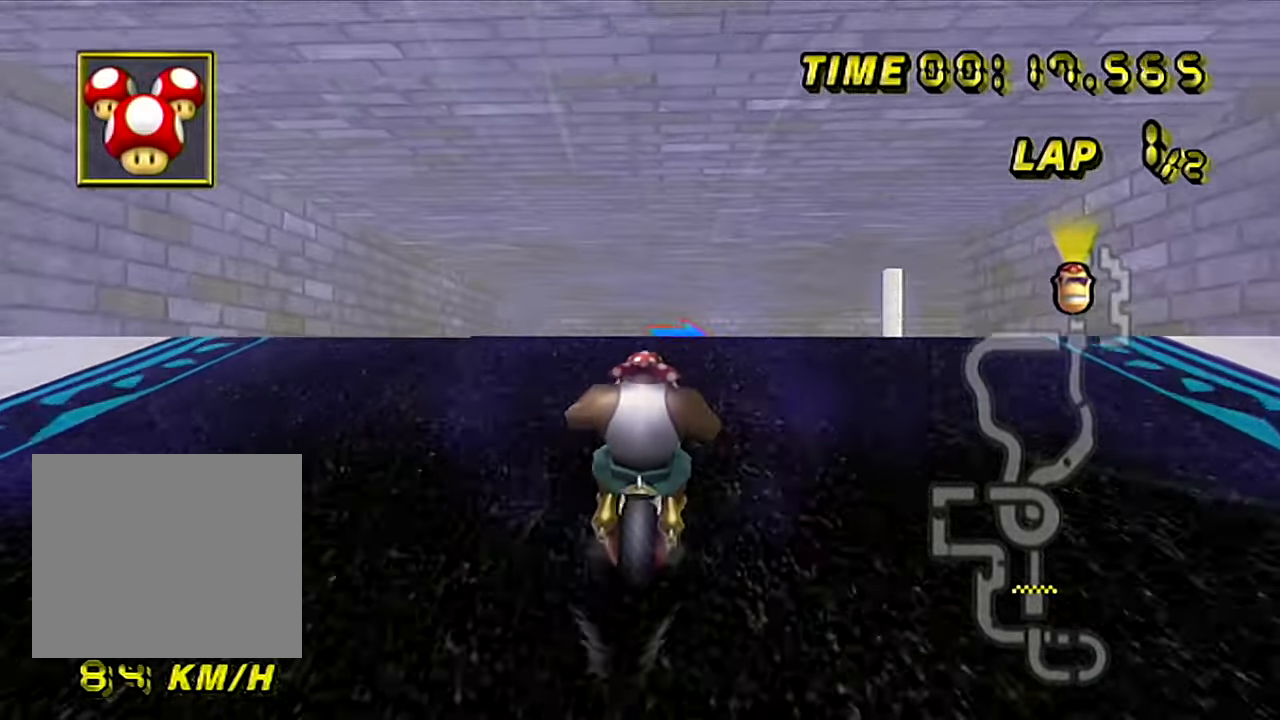
{"buttons": ["A", "B"], "left_stick": "right", "events": []}
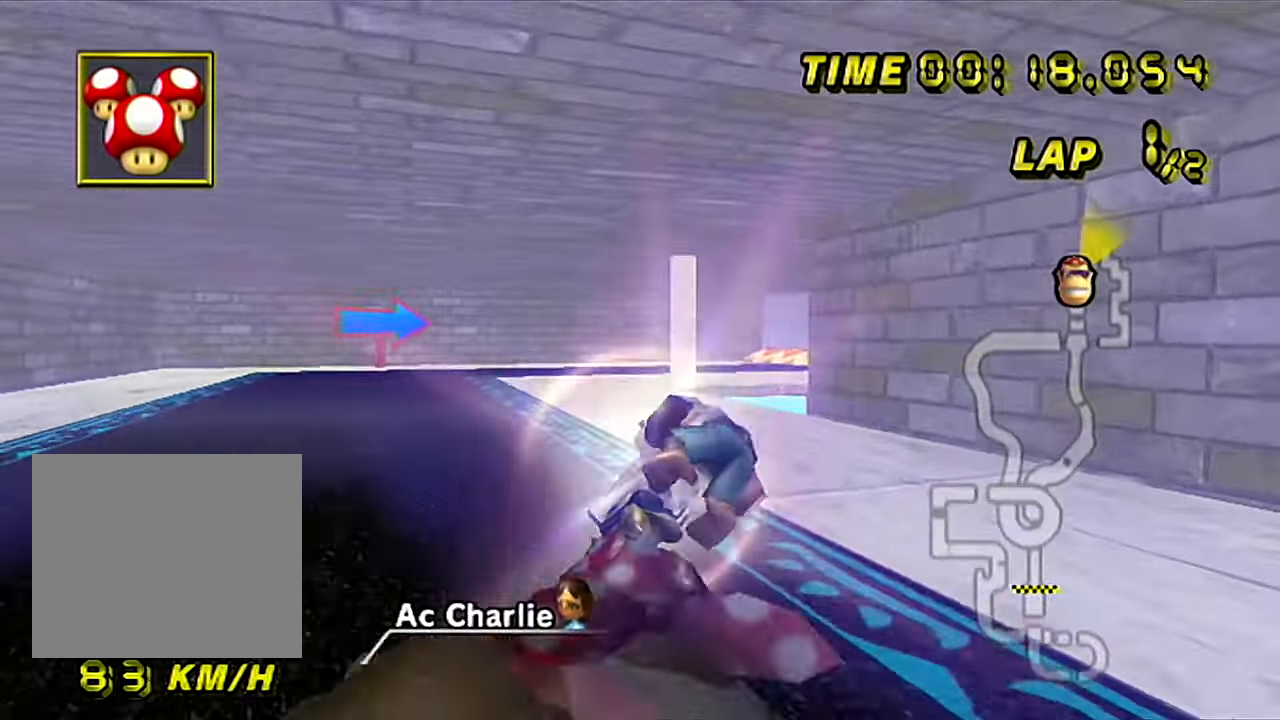
{"buttons": ["A"], "left_stick": "right", "events": [[101, "B", "up"], [151, "left_stick", "down"], [418, "left_stick", "right"]]}
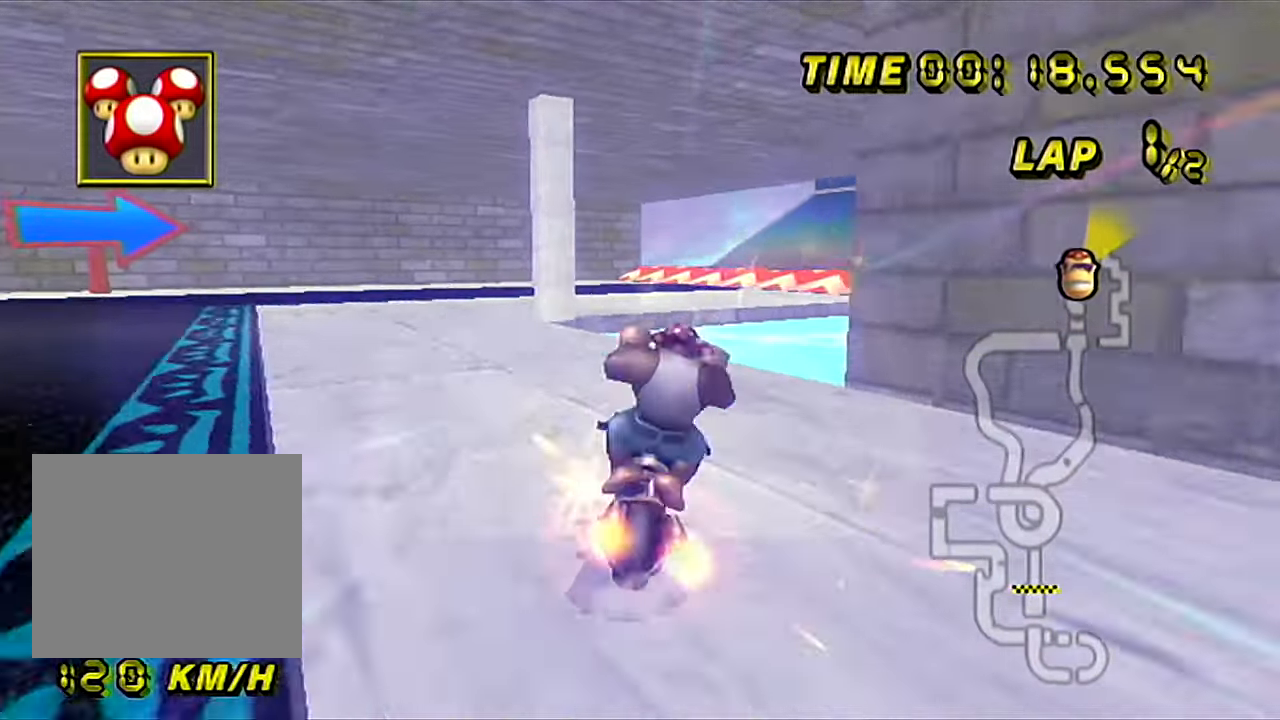
{"buttons": ["A", "B"], "left_stick": "center", "events": [[217, "B", "down"], [300, "left_stick", "left"], [500, "left_stick", "center"]]}
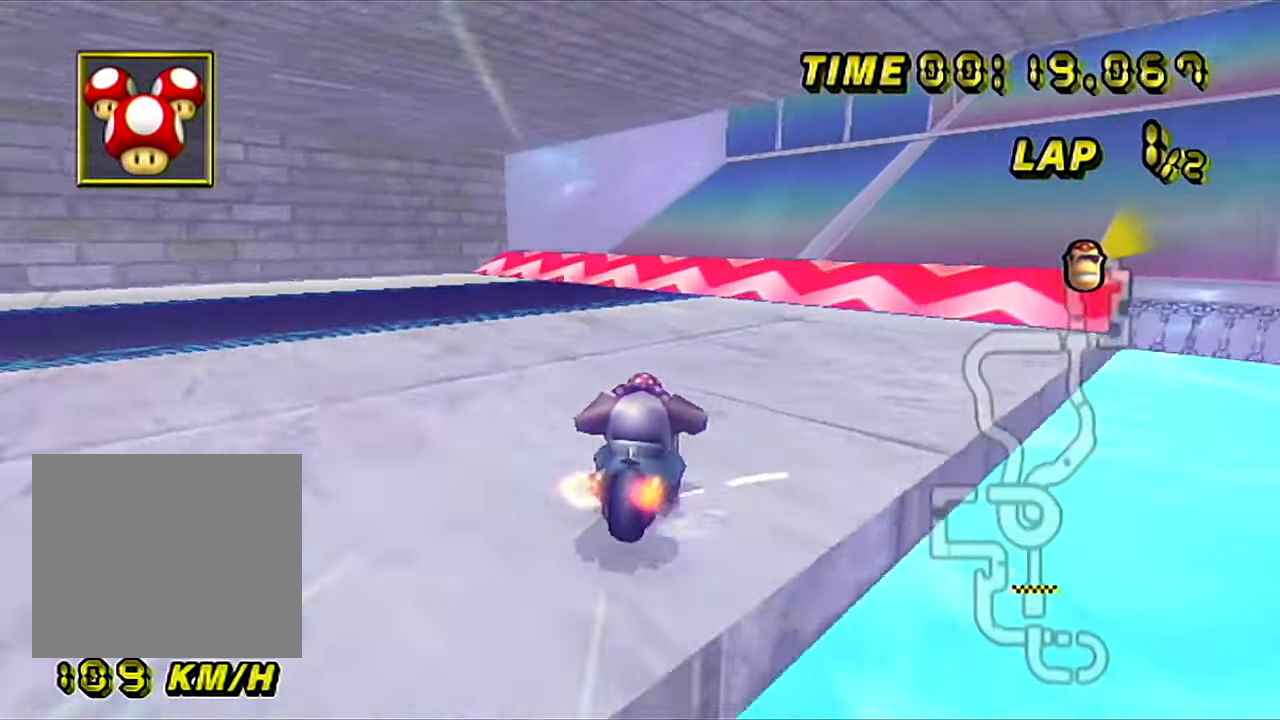
{"buttons": ["A", "B"], "left_stick": "right", "events": [[50, "left_stick", "right"]]}
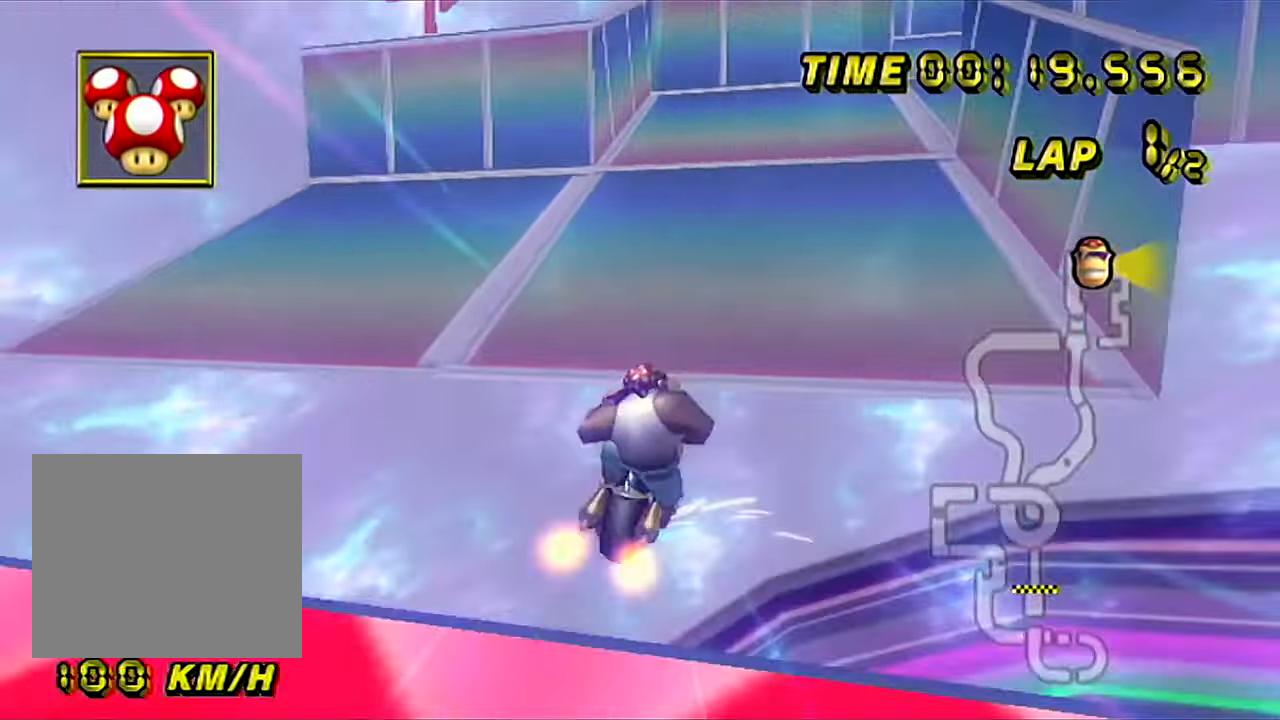
{"buttons": ["A", "B"], "left_stick": "down", "events": [[367, "left_stick", "down"]]}
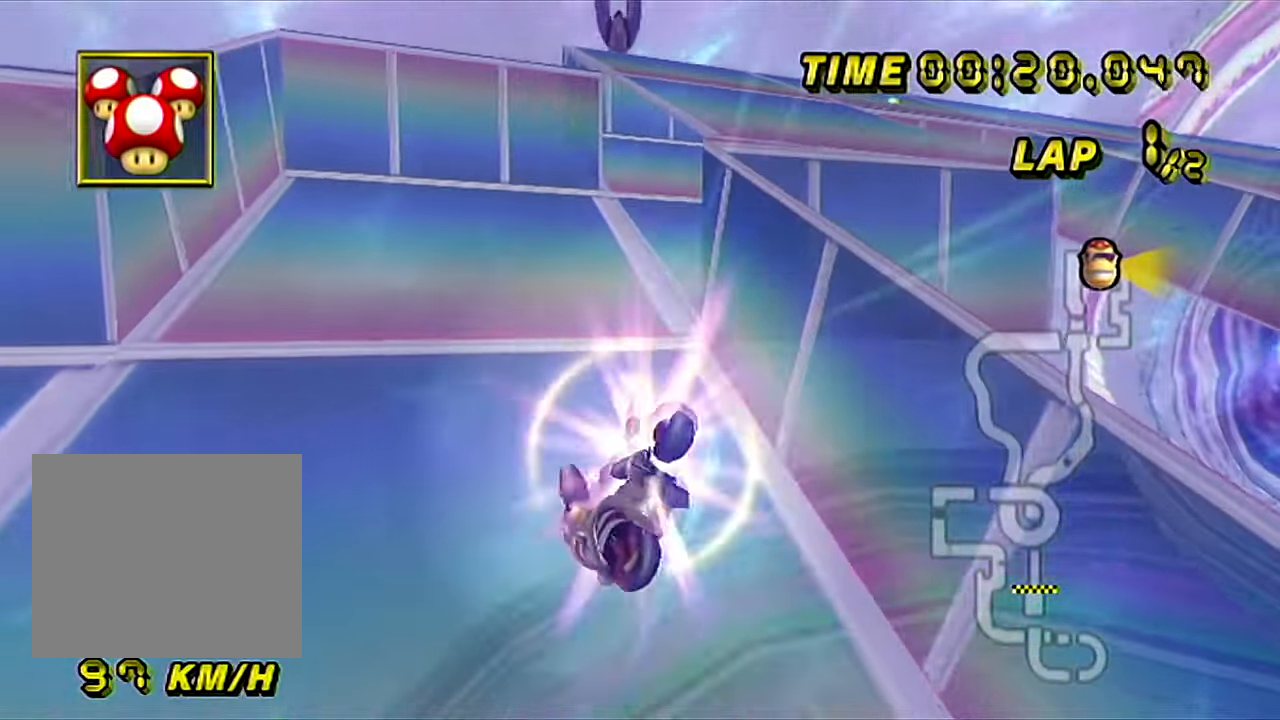
{"buttons": ["A", "B"], "left_stick": "up-right", "events": [[283, "left_stick", "up-right"]]}
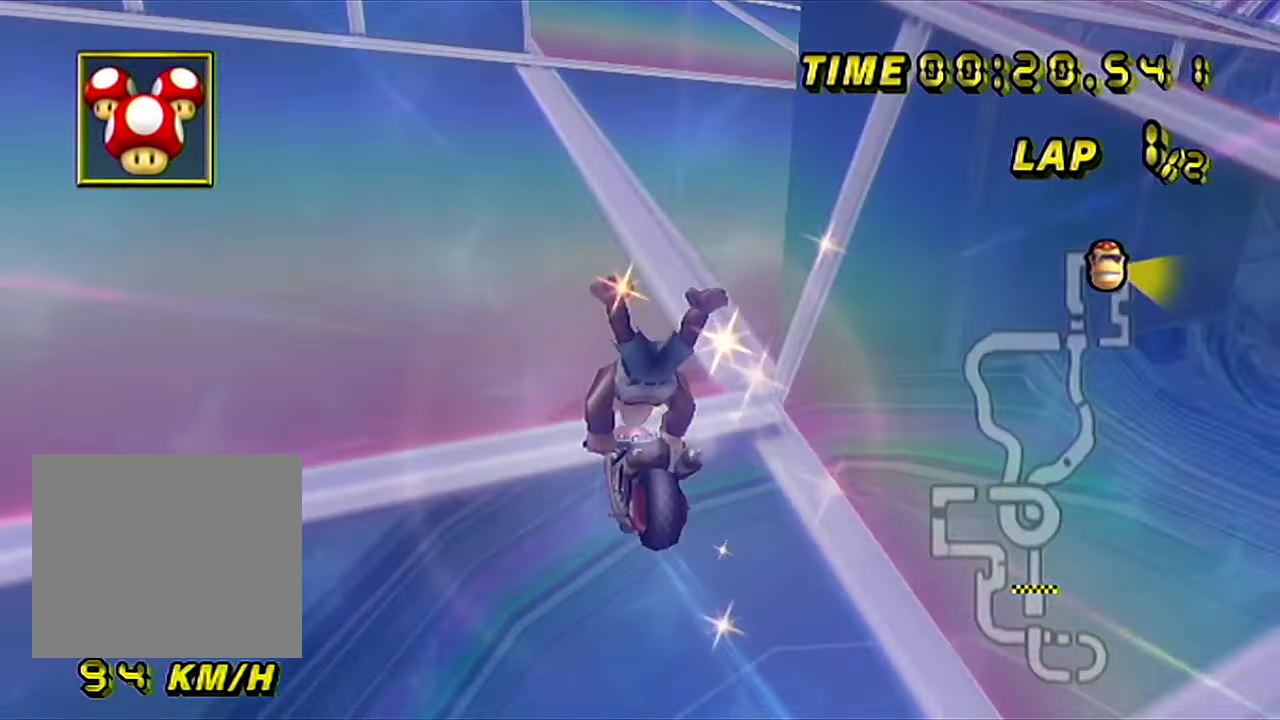
{"buttons": ["A", "B"], "left_stick": "right", "events": [[250, "left_stick", "right"]]}
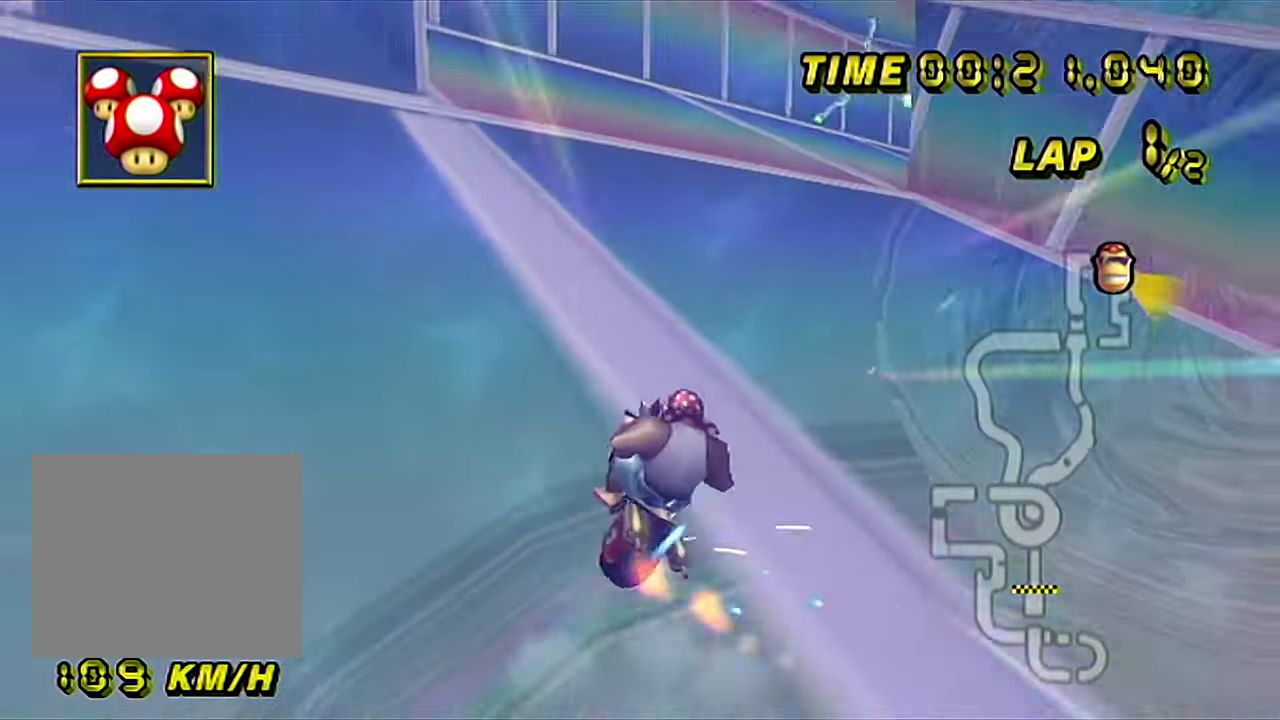
{"buttons": ["A", "B"], "left_stick": "right", "events": []}
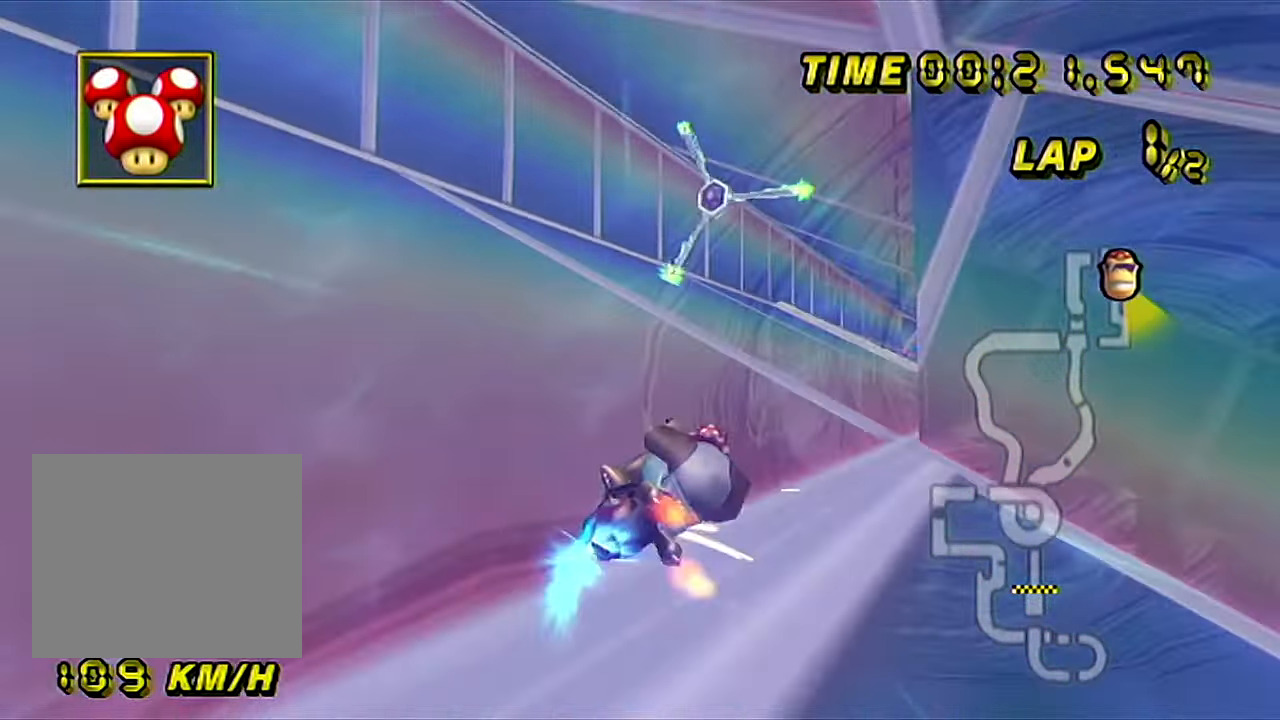
{"buttons": ["A", "B"], "left_stick": "left", "events": [[351, "left_stick", "left"]]}
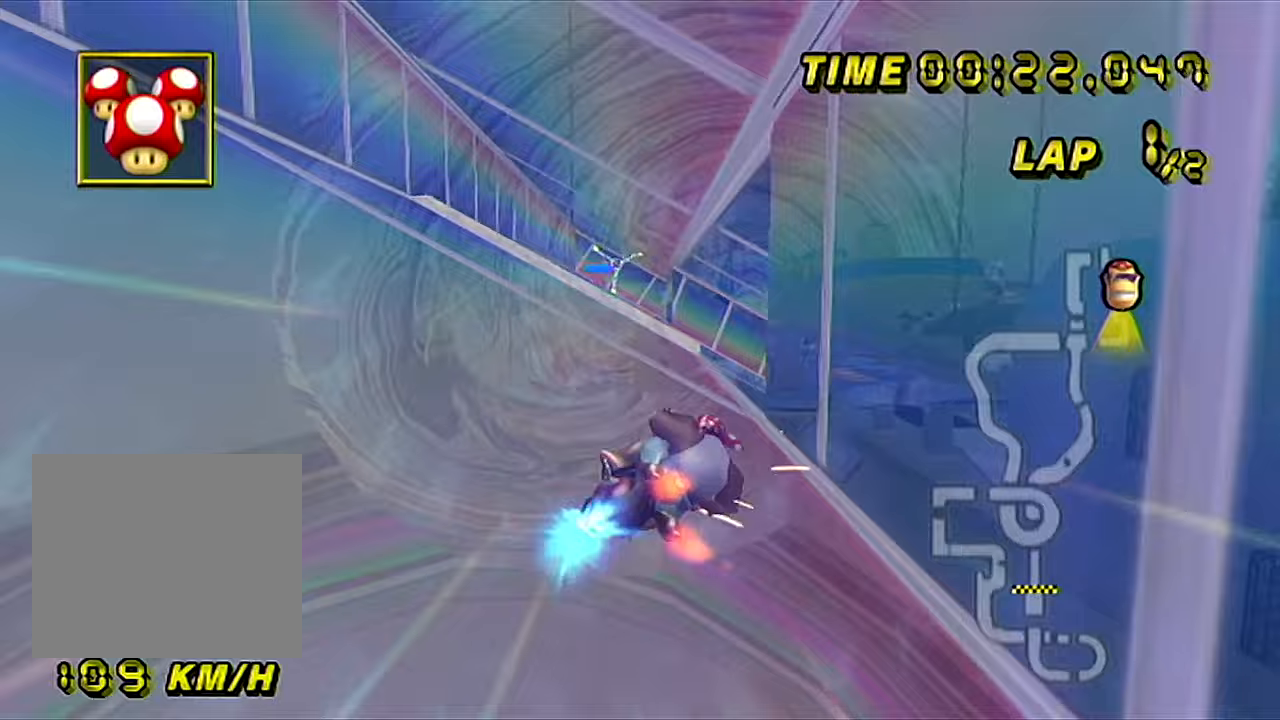
{"buttons": ["A", "B"], "left_stick": "left", "events": [[50, "left_stick", "up-right"], [317, "B", "up"], [350, "B", "down"], [350, "left_stick", "left"]]}
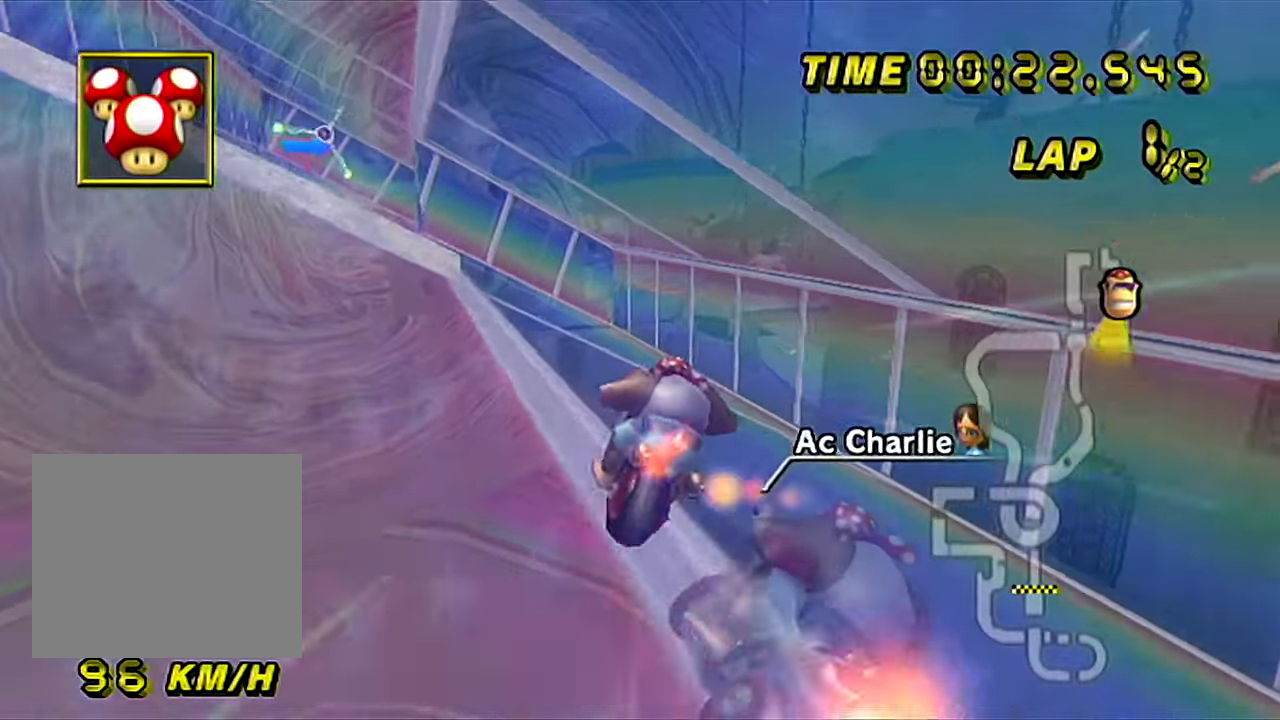
{"buttons": ["A"], "left_stick": "center", "events": [[250, "B", "up"], [350, "left_stick", "center"]]}
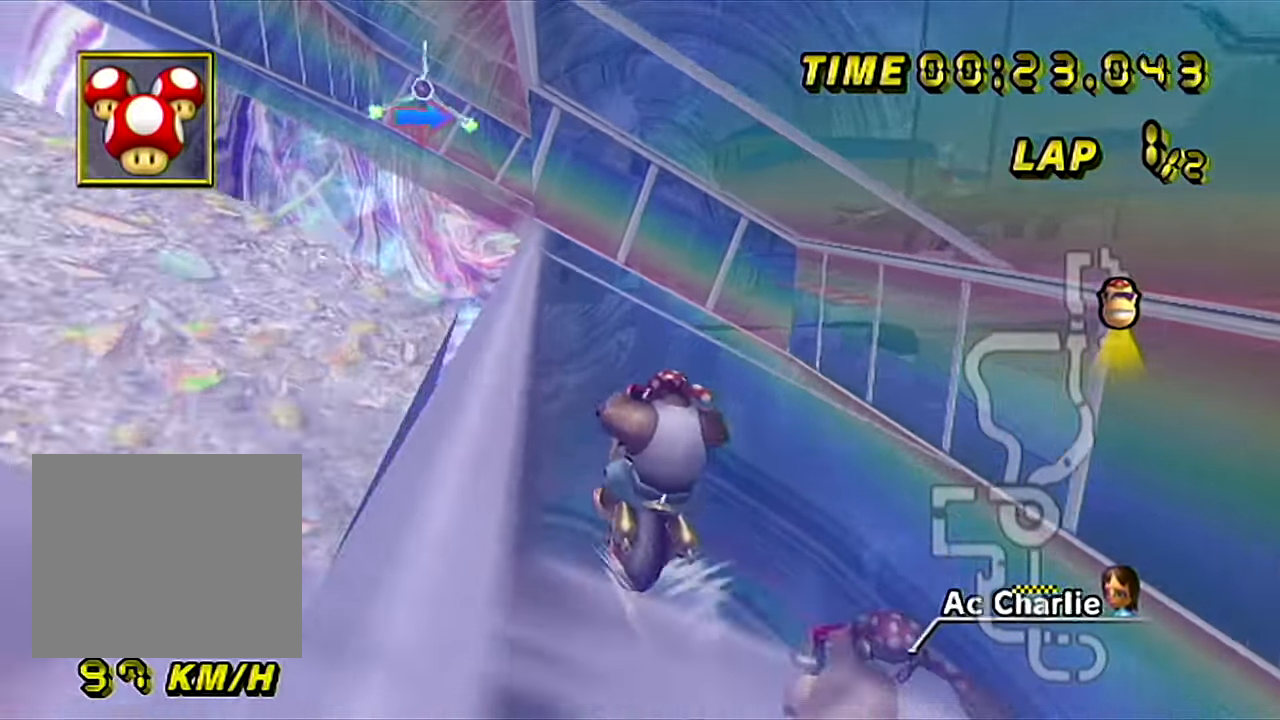
{"buttons": ["A"], "left_stick": "center", "events": []}
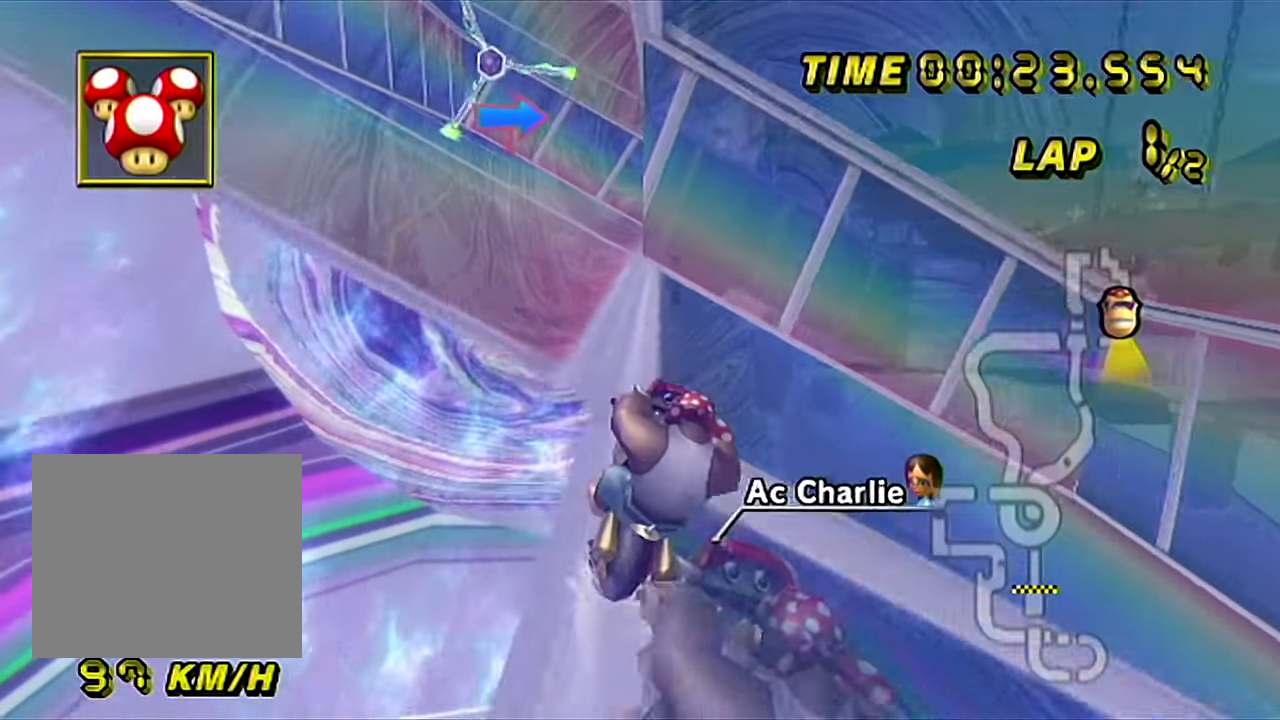
{"buttons": ["A"], "left_stick": "center", "events": []}
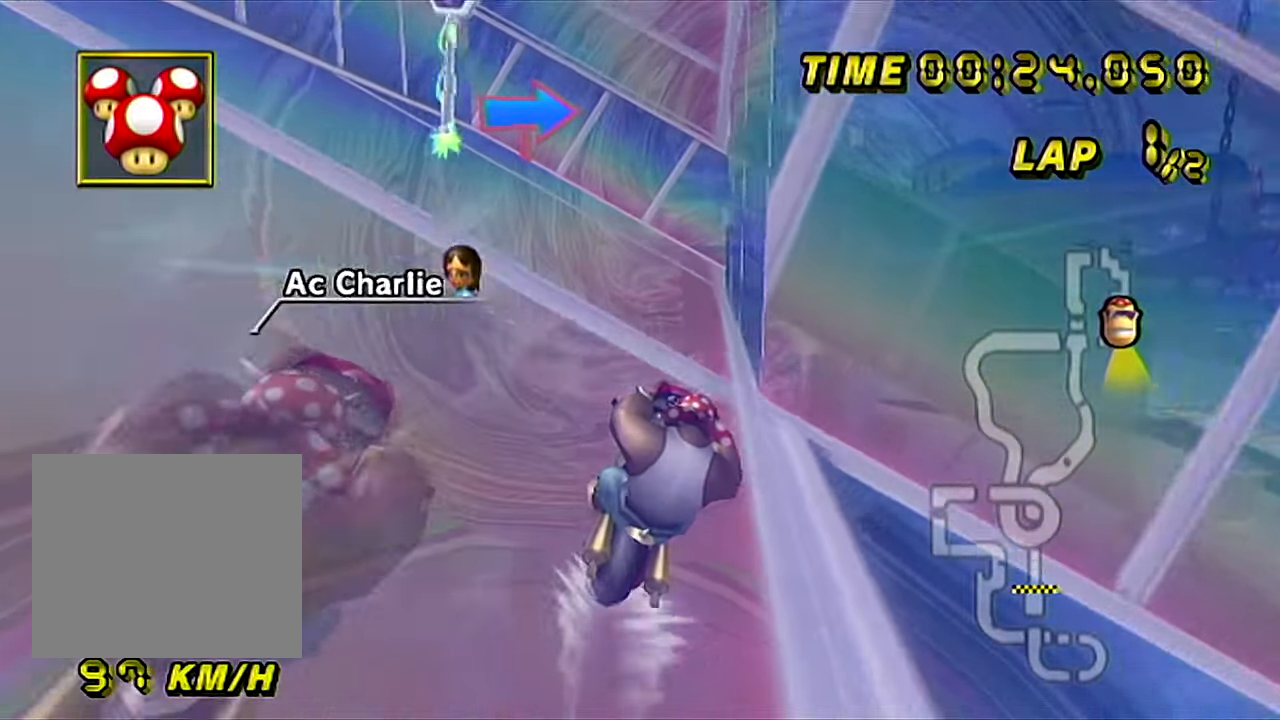
{"buttons": ["A", "B"], "left_stick": "right", "events": [[200, "B", "down"], [434, "left_stick", "right"]]}
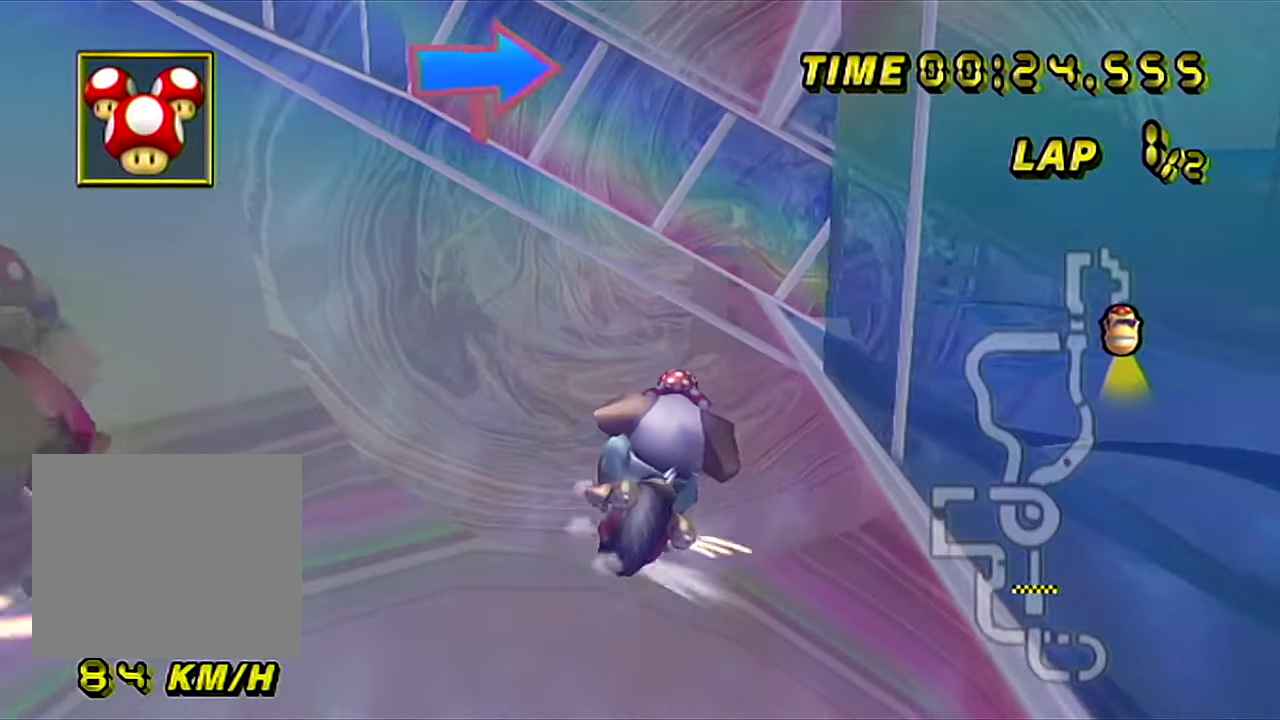
{"buttons": ["A", "B"], "left_stick": "right", "events": []}
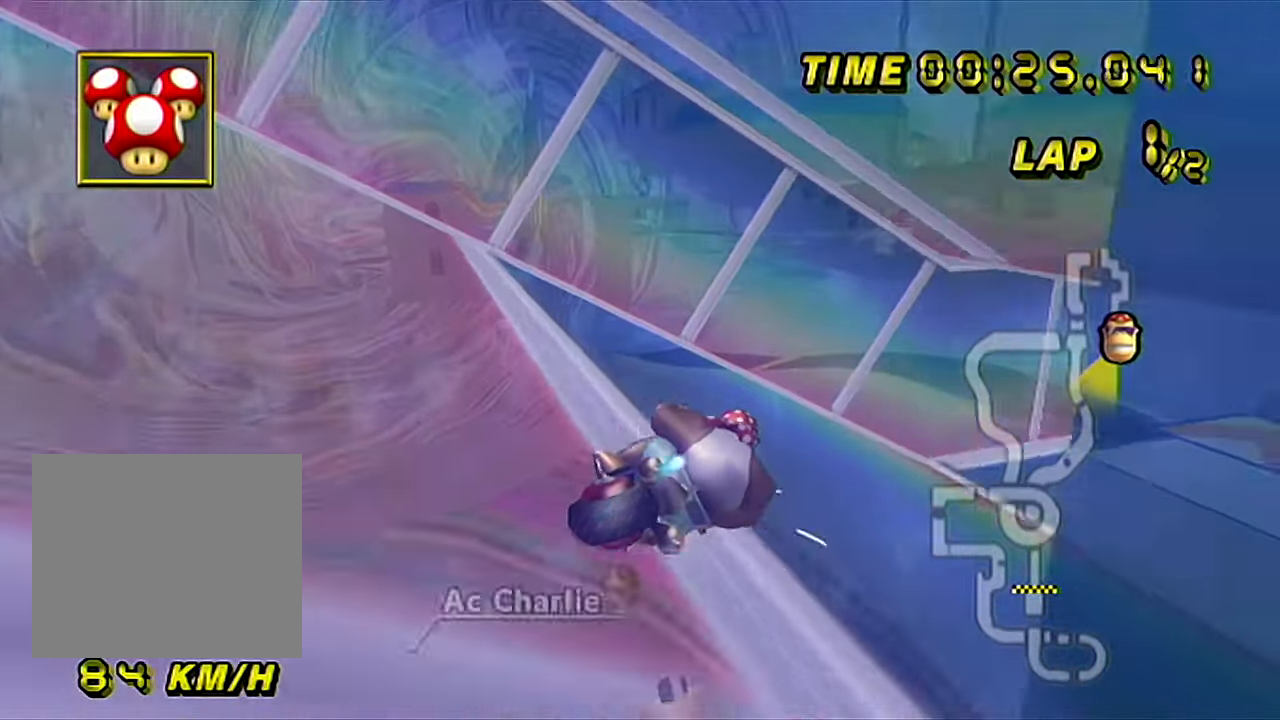
{"buttons": ["A"], "left_stick": "right", "events": [[434, "B", "up"]]}
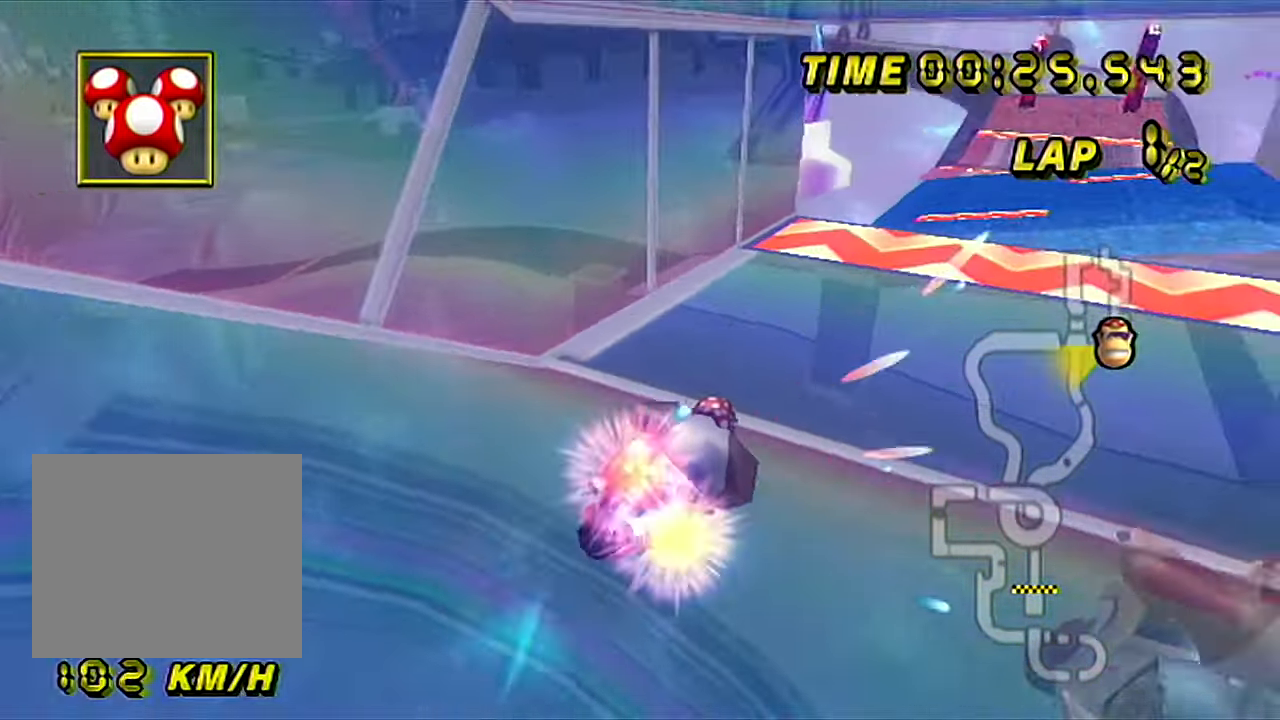
{"buttons": ["A"], "left_stick": "center", "events": [[50, "left_stick", "center"]]}
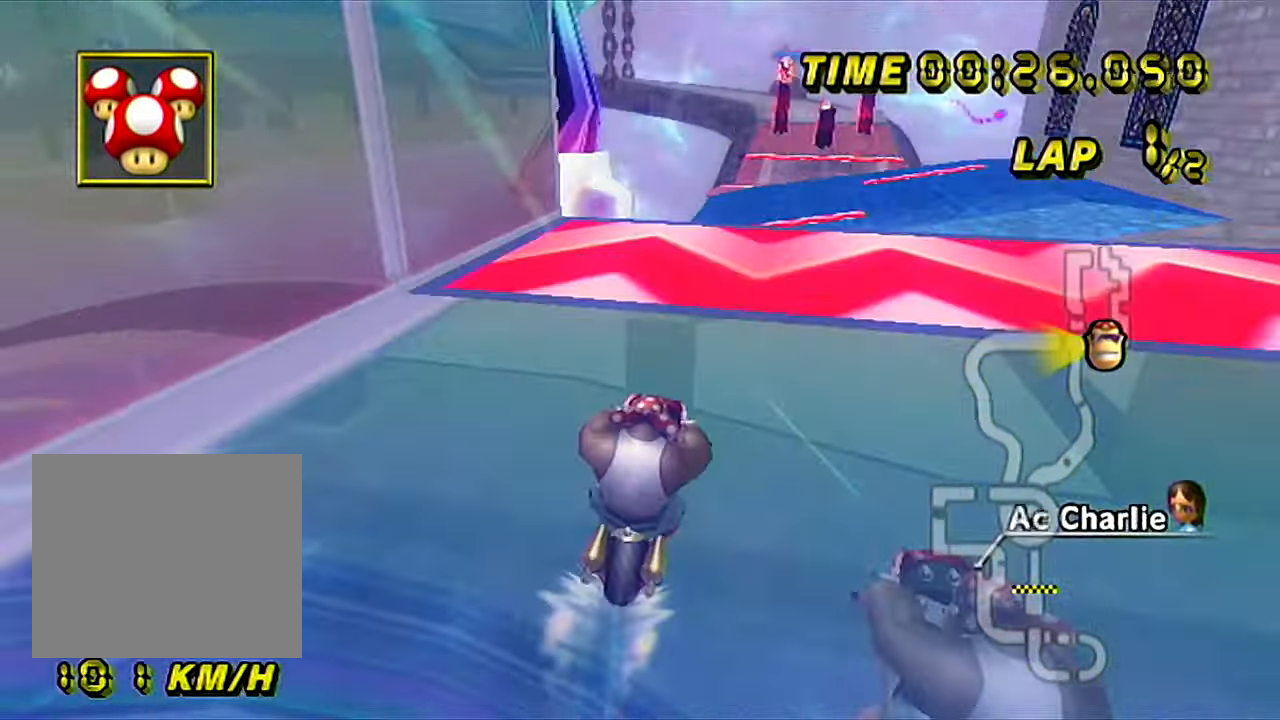
{"buttons": ["A"], "left_stick": "left", "events": [[217, "left_stick", "left"]]}